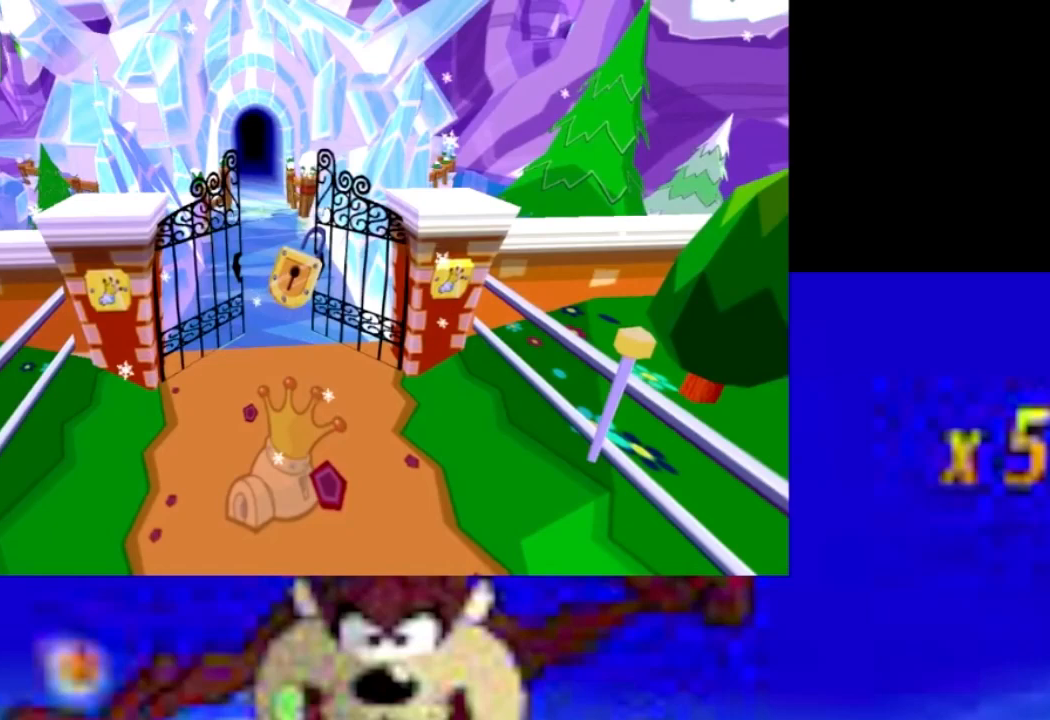
Gameplay with a controller (PlayStation layout); each line is a JSON object with the inputs held at the frame after it. "events" lists button and stick changes between this image and that frame as [ms after this image, input, new state], when the widget could be followed in between. Not read: right_stick.
{"buttons": ["CIRCLE"], "left_stick": "center", "events": [[200, "R1", "down"], [233, "R1", "up"], [333, "R1", "down"], [433, "R1", "up"]]}
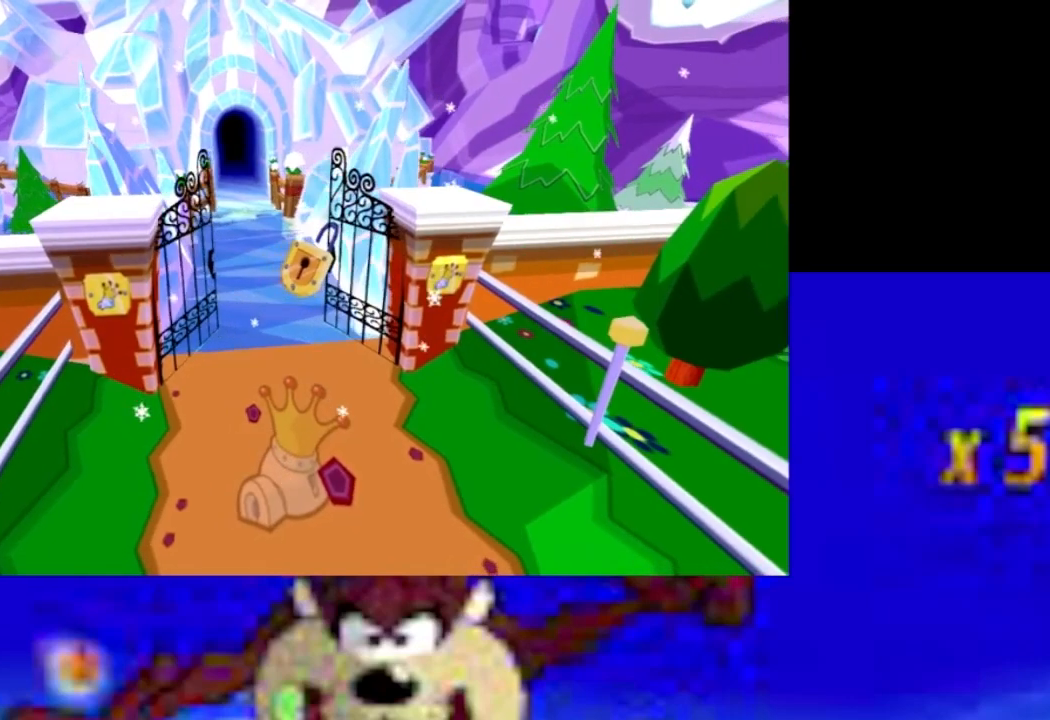
{"buttons": ["CIRCLE", "R1"], "left_stick": "center", "events": [[33, "R1", "down"], [67, "R1", "up"], [167, "R1", "down"], [267, "R1", "up"], [300, "R1", "down"], [400, "R1", "up"], [500, "R1", "down"]]}
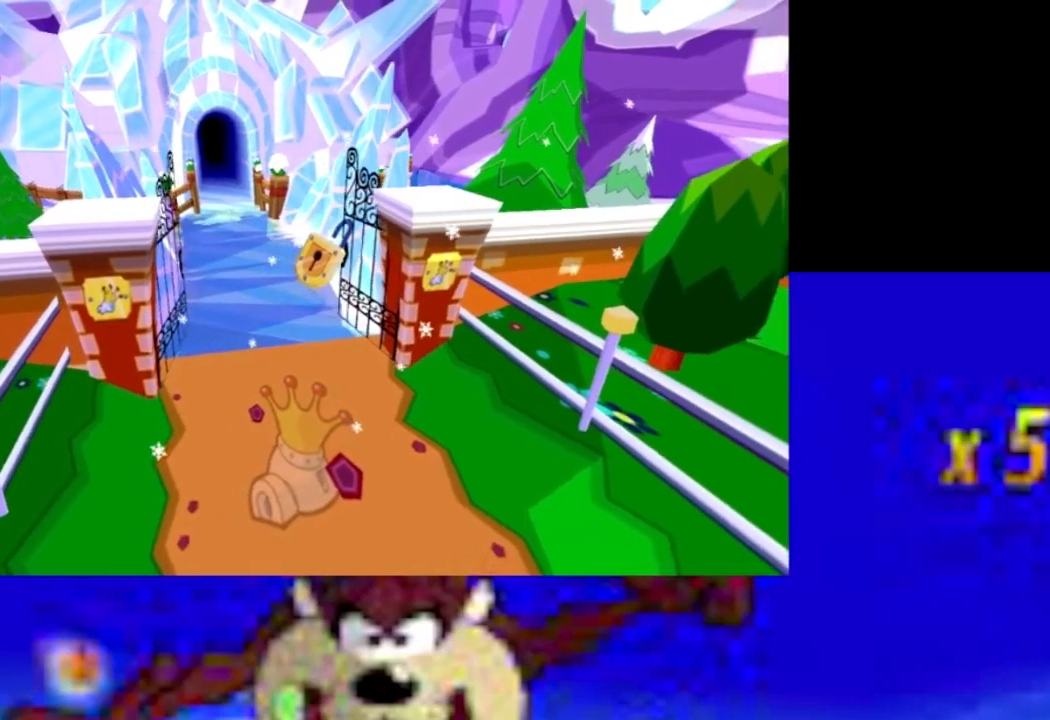
{"buttons": ["CIRCLE", "R1"], "left_stick": "center", "events": [[67, "R1", "up"], [167, "R1", "down"], [267, "R1", "up"], [333, "R1", "down"], [400, "R1", "up"], [467, "R1", "down"]]}
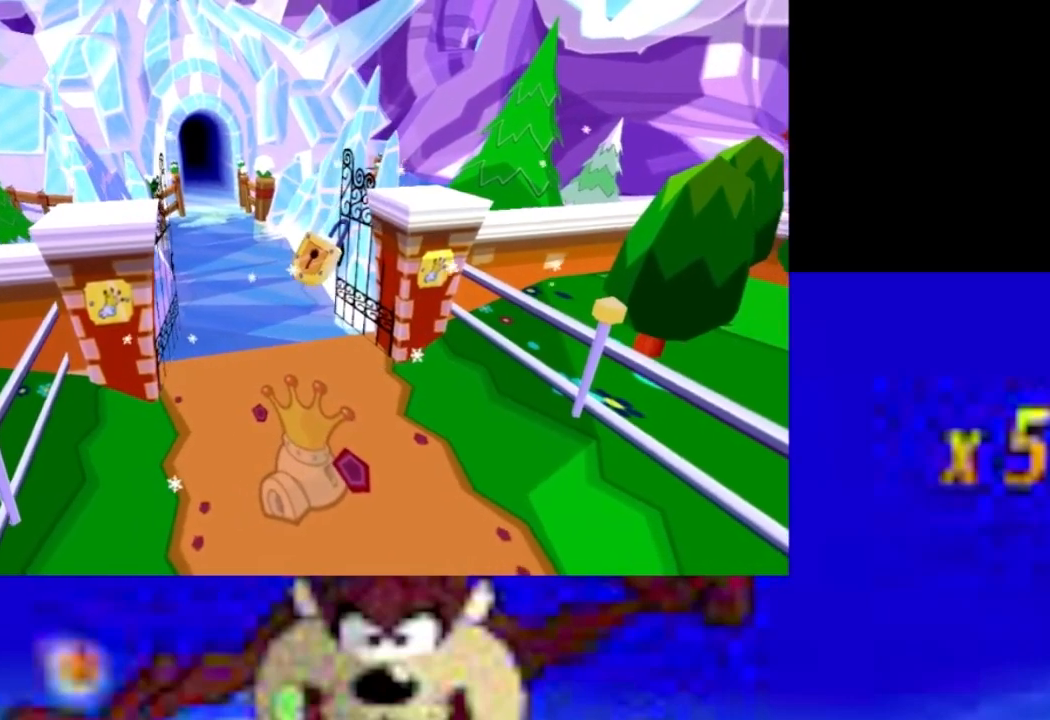
{"buttons": ["CIRCLE", "R1"], "left_stick": "center", "events": [[67, "R1", "up"], [133, "R1", "down"], [233, "R1", "up"], [333, "R1", "down"], [367, "R1", "up"], [467, "R1", "down"]]}
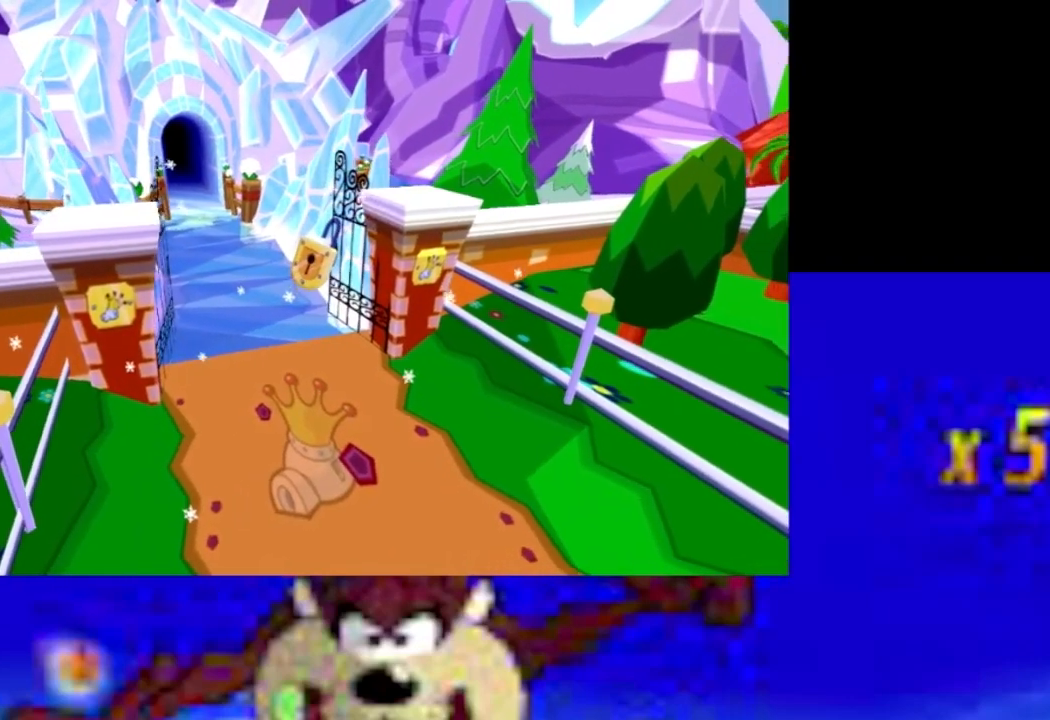
{"buttons": ["CIRCLE", "R1"], "left_stick": "up", "events": [[33, "R1", "up"], [133, "R1", "down"], [233, "R1", "up"], [267, "R1", "down"], [400, "R1", "up"], [400, "left_stick", "up"], [433, "R1", "down"]]}
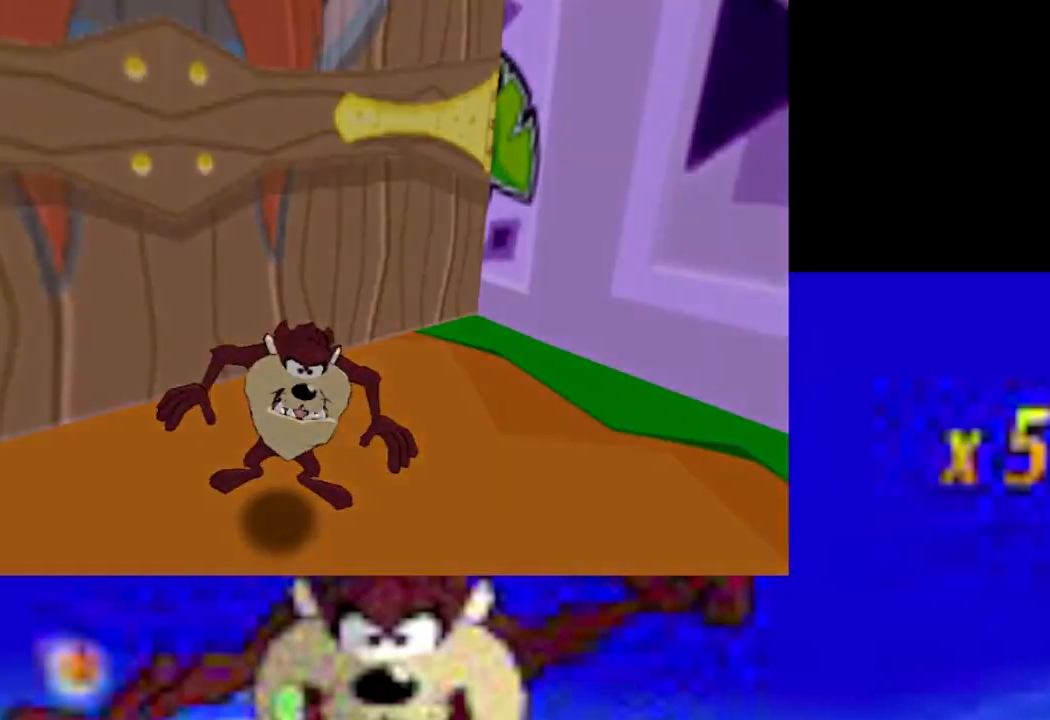
{"buttons": ["CIRCLE"], "left_stick": "up", "events": [[33, "R1", "up"], [100, "R1", "down"], [167, "R1", "up"]]}
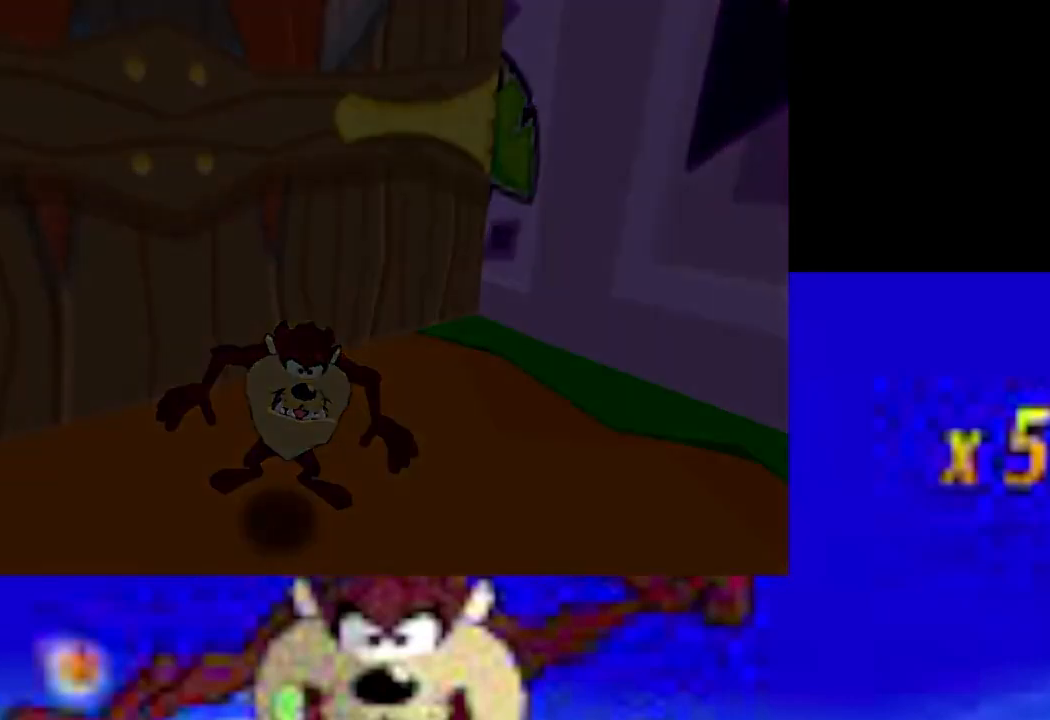
{"buttons": ["CIRCLE", "R1"], "left_stick": "up", "events": [[33, "R1", "down"], [100, "R1", "up"], [200, "R1", "down"], [267, "R1", "up"], [467, "R1", "down"]]}
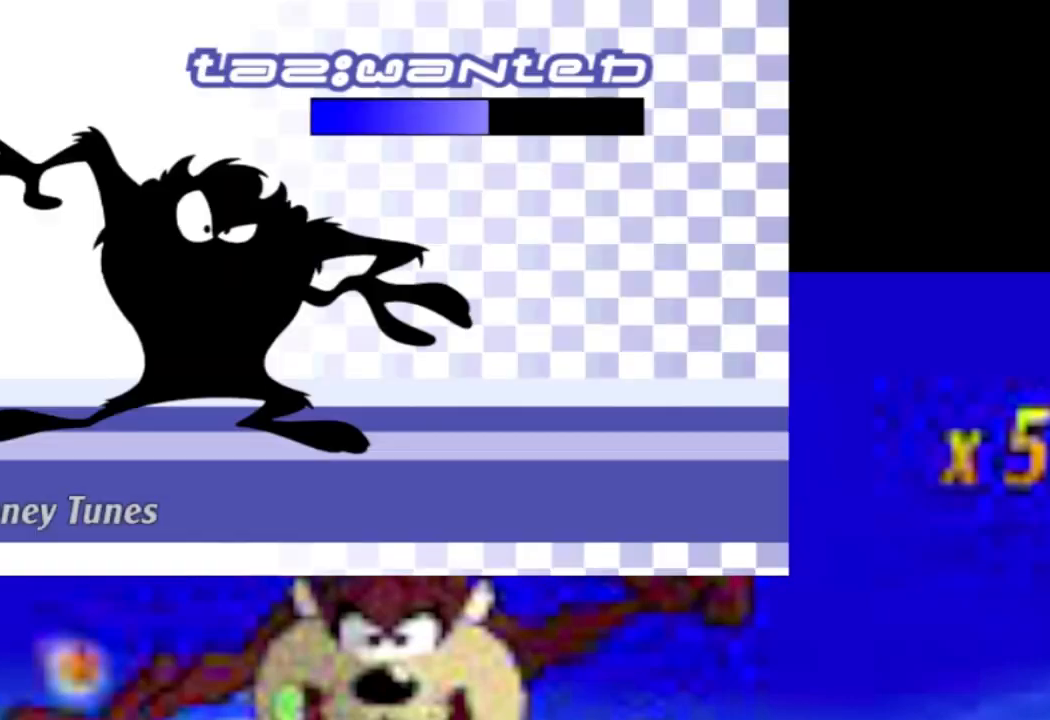
{"buttons": ["CIRCLE", "R1"], "left_stick": "up", "events": [[67, "R1", "up"], [167, "R1", "down"], [233, "R1", "up"], [333, "R1", "down"], [400, "R1", "up"], [500, "R1", "down"]]}
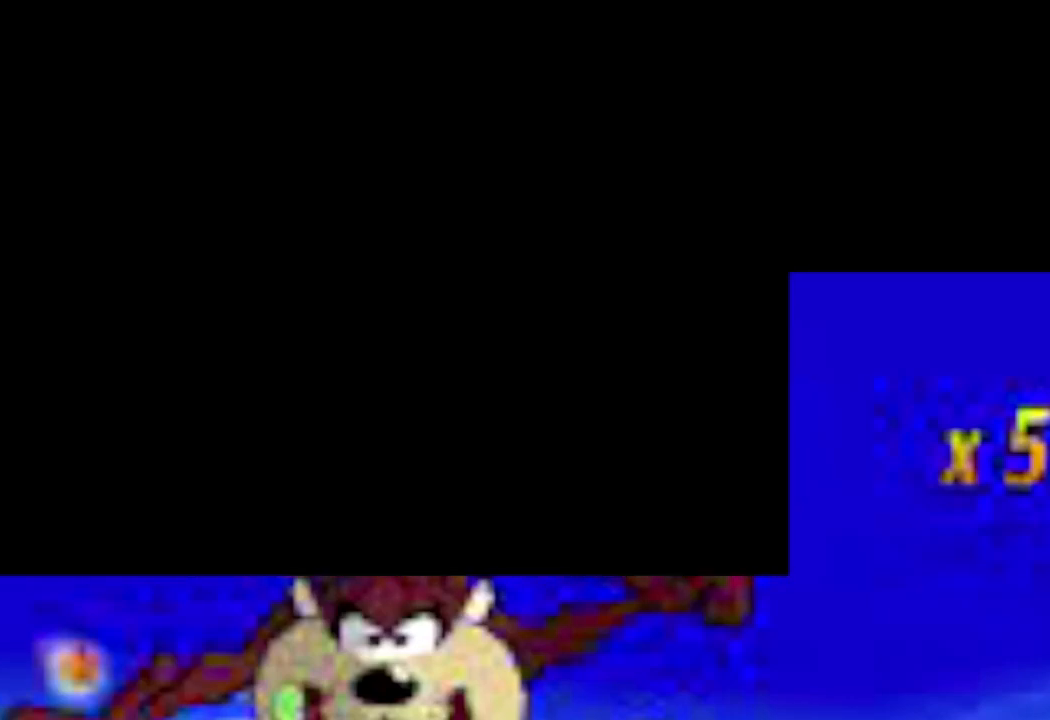
{"buttons": ["CIRCLE"], "left_stick": "up", "events": [[67, "R1", "up"], [167, "R1", "down"], [200, "R1", "up"], [267, "R1", "down"], [367, "R1", "up"]]}
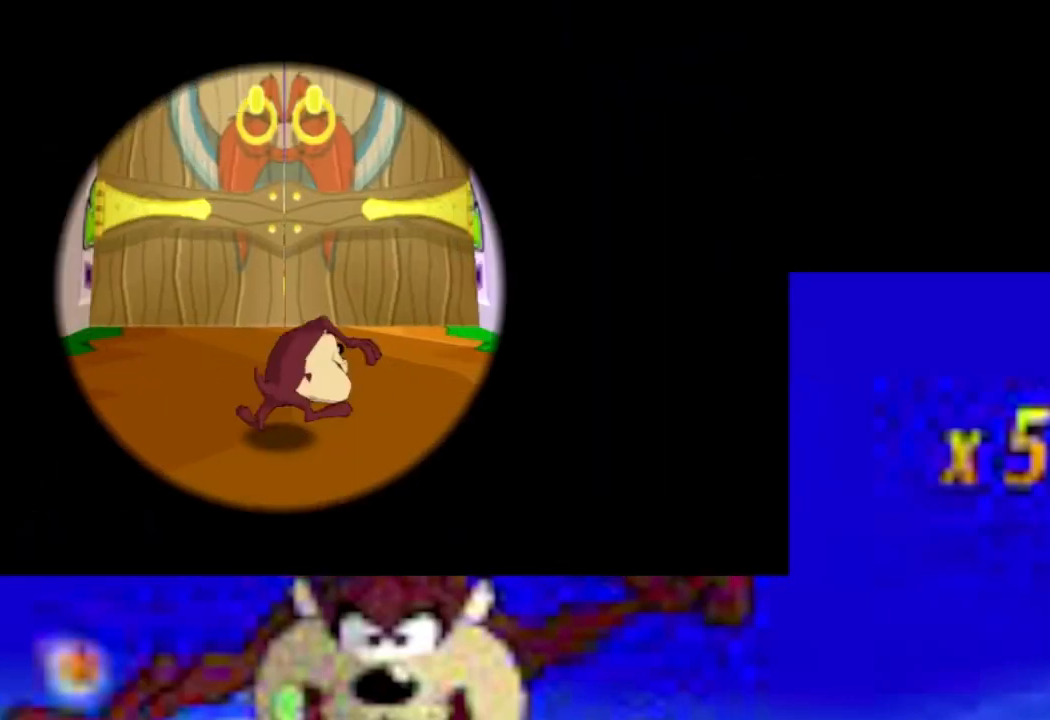
{"buttons": ["CIRCLE"], "left_stick": "down", "events": [[267, "left_stick", "down"]]}
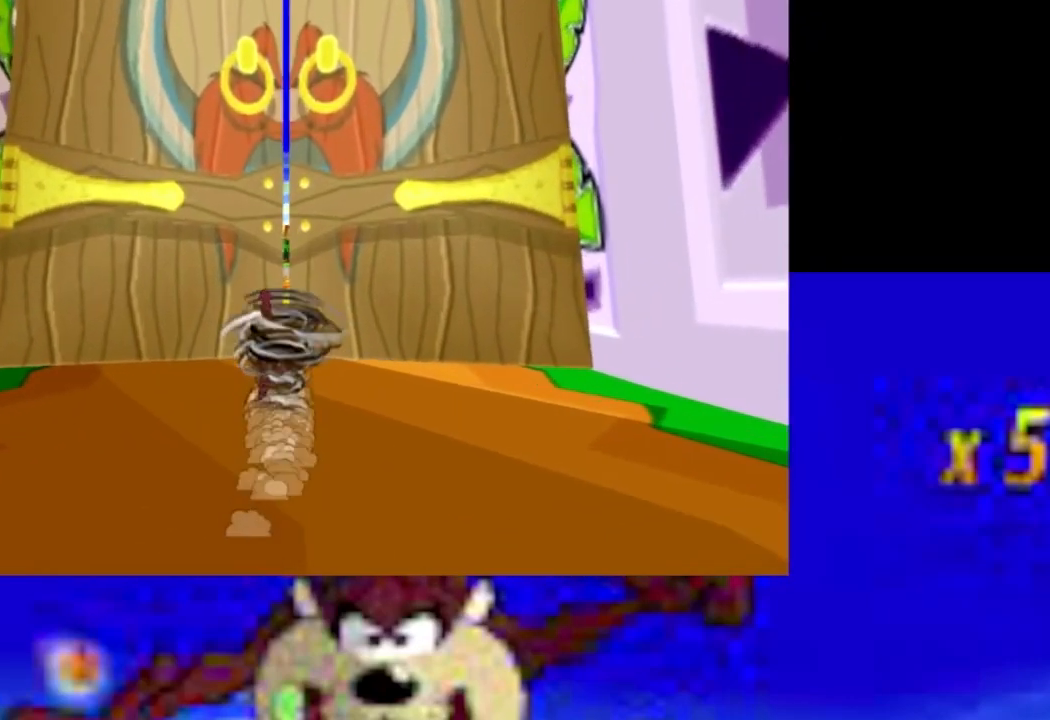
{"buttons": ["CIRCLE"], "left_stick": "up", "events": [[167, "left_stick", "up"]]}
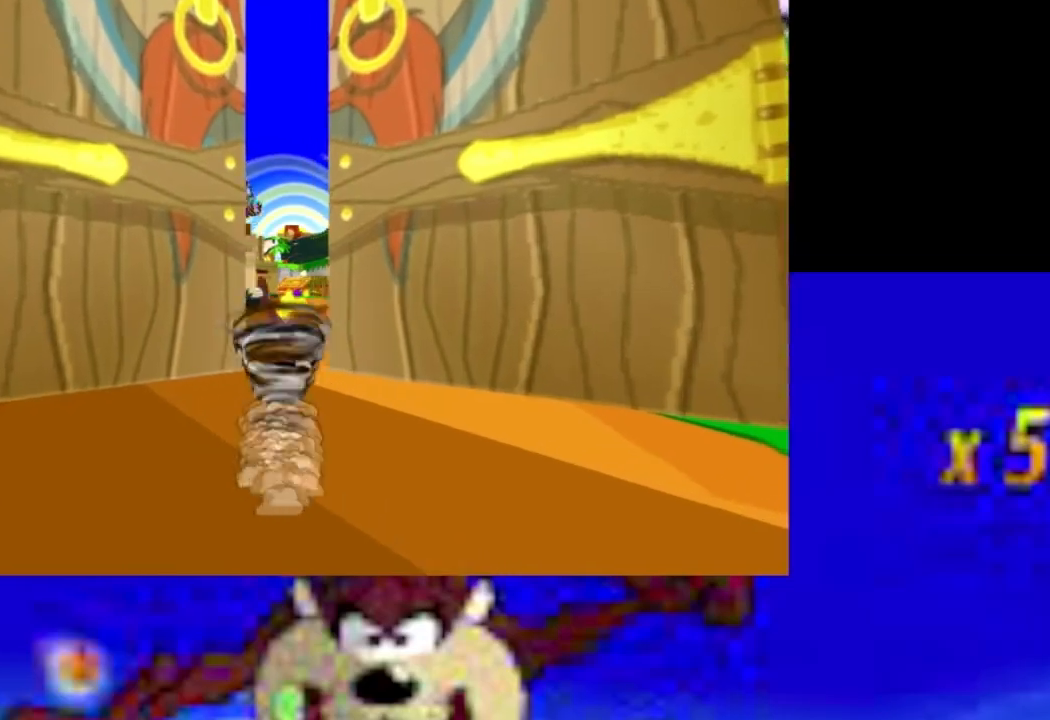
{"buttons": ["CIRCLE"], "left_stick": "up", "events": []}
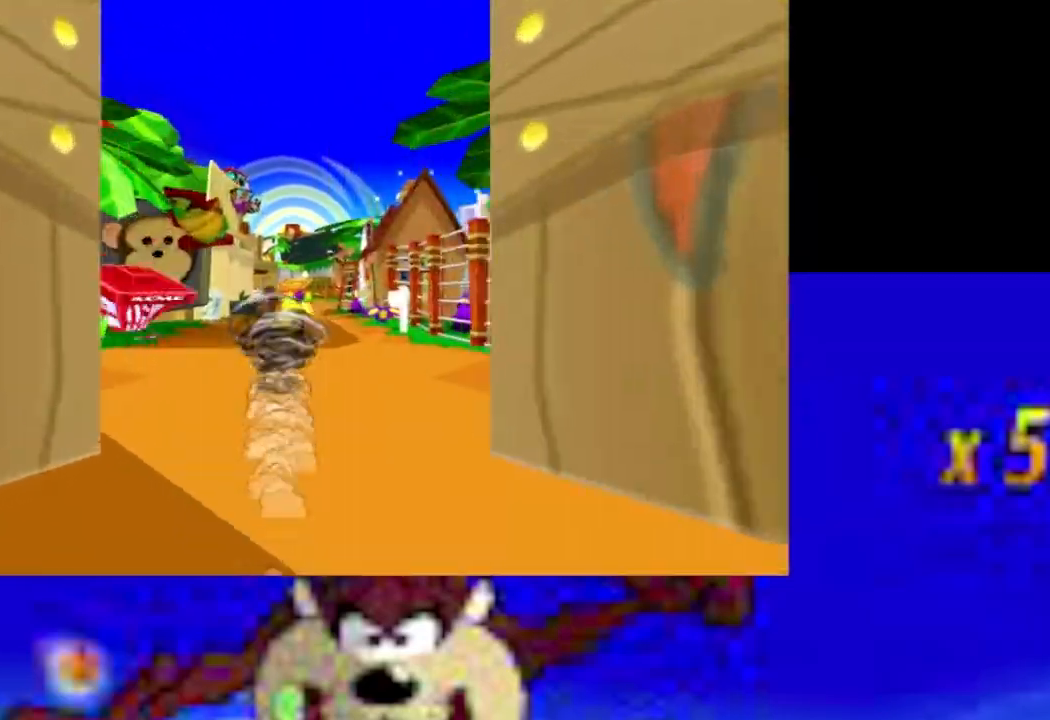
{"buttons": ["CIRCLE"], "left_stick": "up", "events": []}
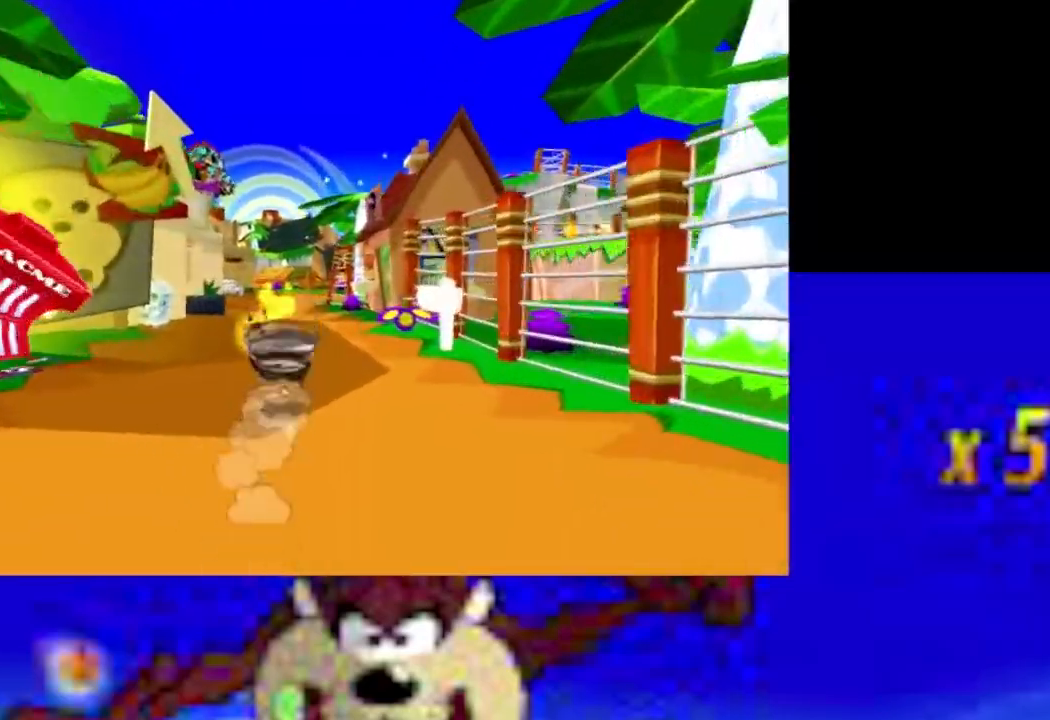
{"buttons": ["CIRCLE"], "left_stick": "up-right", "events": [[300, "left_stick", "up-right"]]}
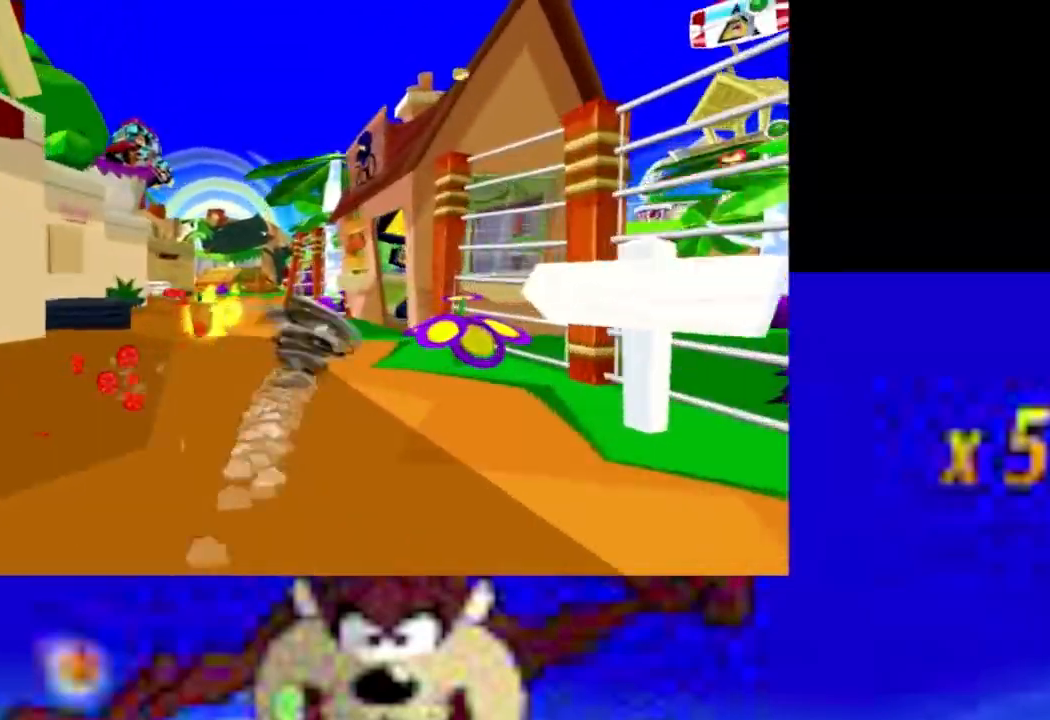
{"buttons": ["CIRCLE"], "left_stick": "up-right", "events": [[133, "left_stick", "right"], [367, "left_stick", "up-right"]]}
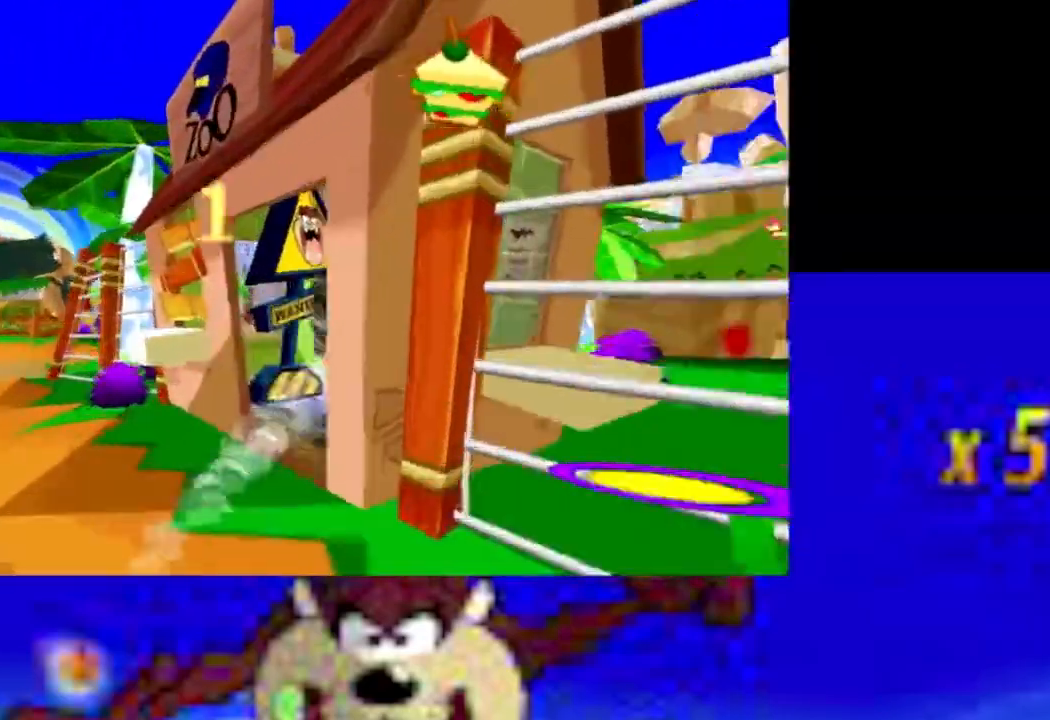
{"buttons": ["CIRCLE"], "left_stick": "up-left", "events": [[33, "left_stick", "up"], [167, "left_stick", "up-left"]]}
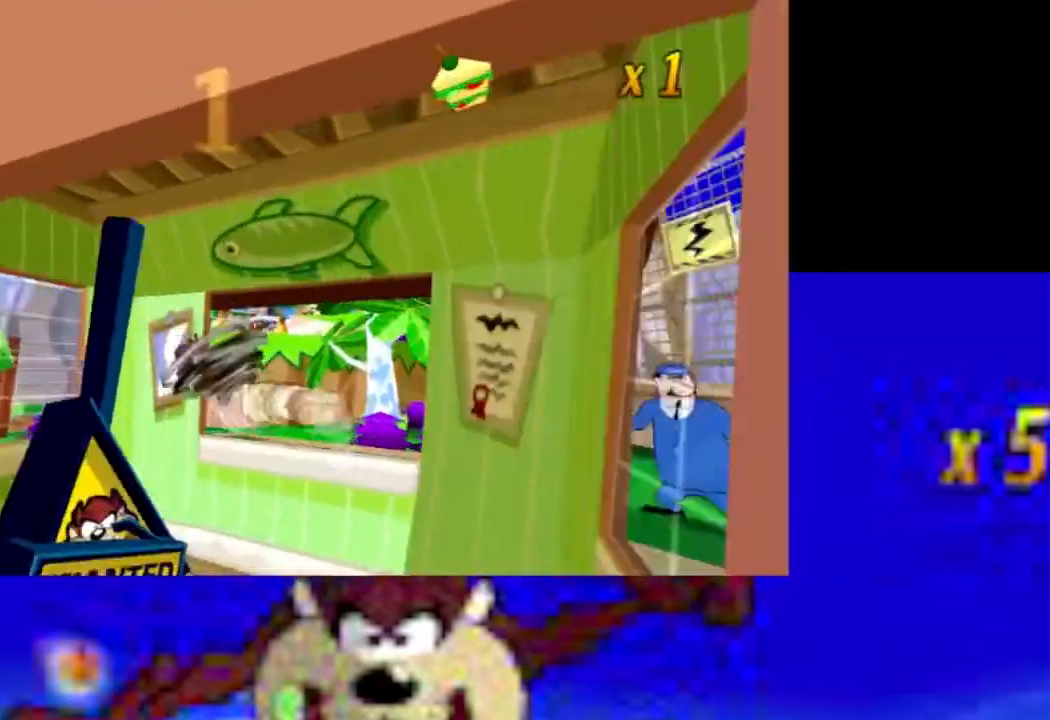
{"buttons": ["CROSS"], "left_stick": "up", "events": [[167, "CROSS", "down"], [200, "CIRCLE", "up"], [200, "left_stick", "down"], [233, "CROSS", "up"], [267, "CROSS", "down"], [300, "left_stick", "down-right"], [333, "CROSS", "up"], [400, "CROSS", "down"], [467, "CROSS", "up"], [500, "CROSS", "down"], [500, "left_stick", "up"]]}
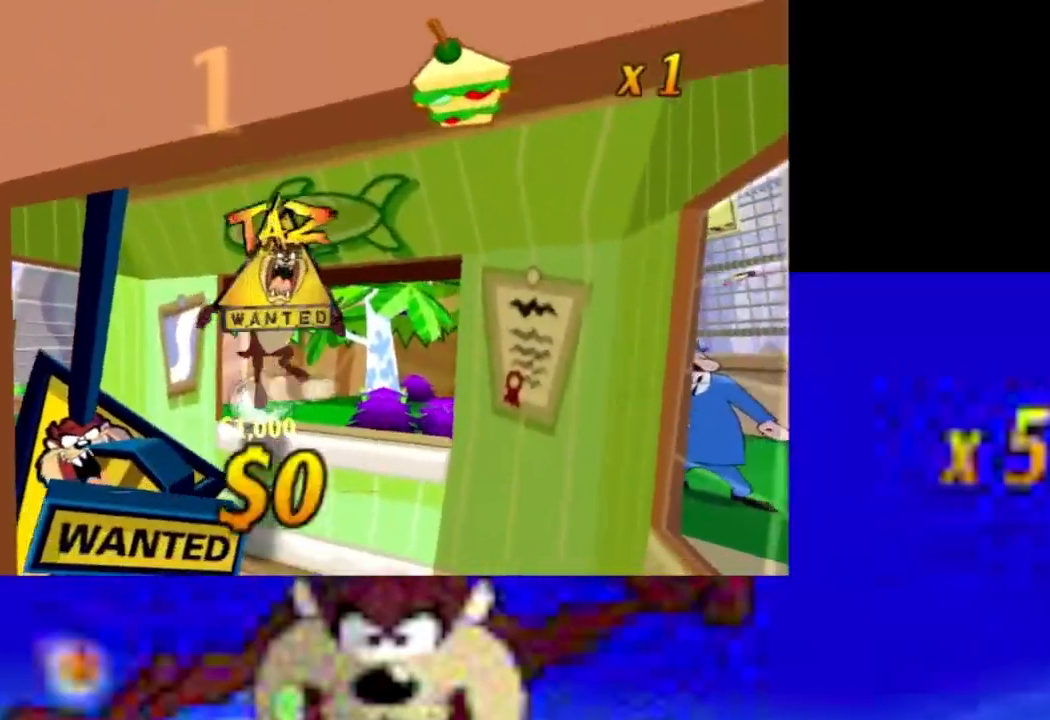
{"buttons": [], "left_stick": "up", "events": [[67, "CROSS", "up"], [133, "CROSS", "down"], [167, "CROSS", "up"], [233, "CROSS", "down"], [467, "CROSS", "up"]]}
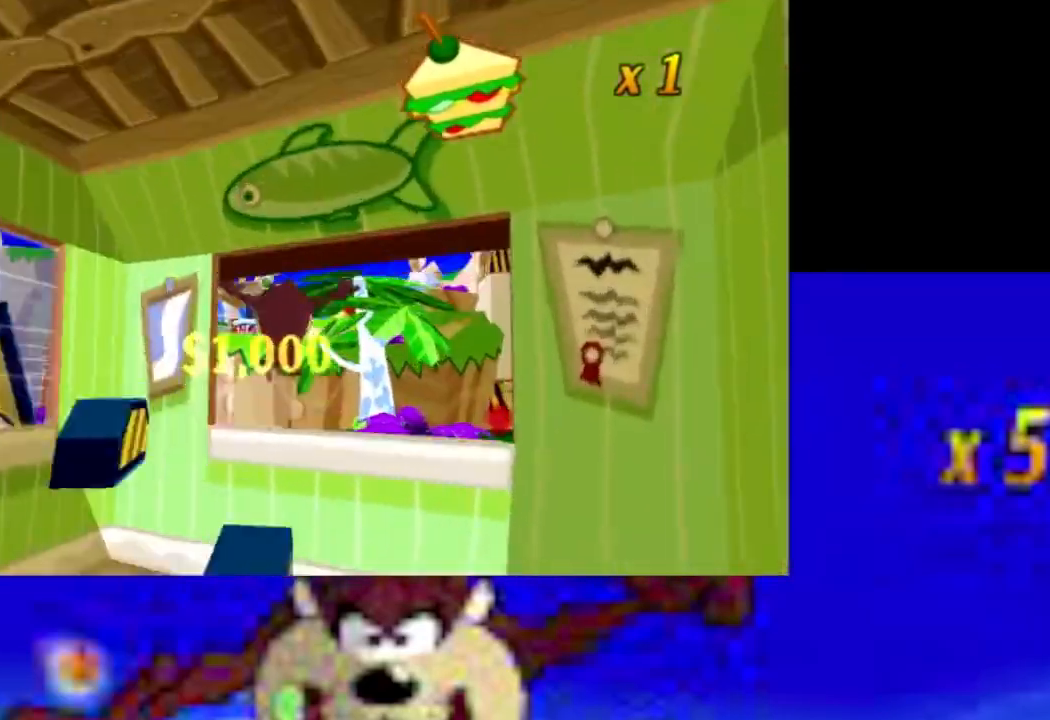
{"buttons": [], "left_stick": "up", "events": []}
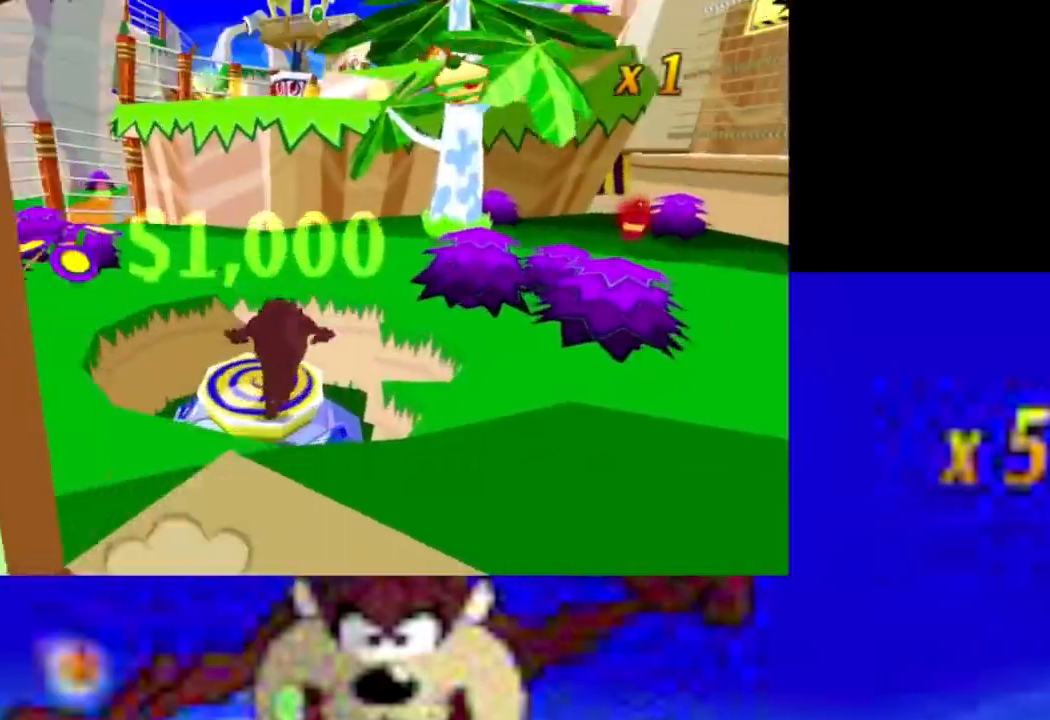
{"buttons": [], "left_stick": "up-left", "events": [[67, "CIRCLE", "down"], [333, "CROSS", "down"], [400, "CIRCLE", "up"], [433, "left_stick", "up-left"], [500, "CROSS", "up"]]}
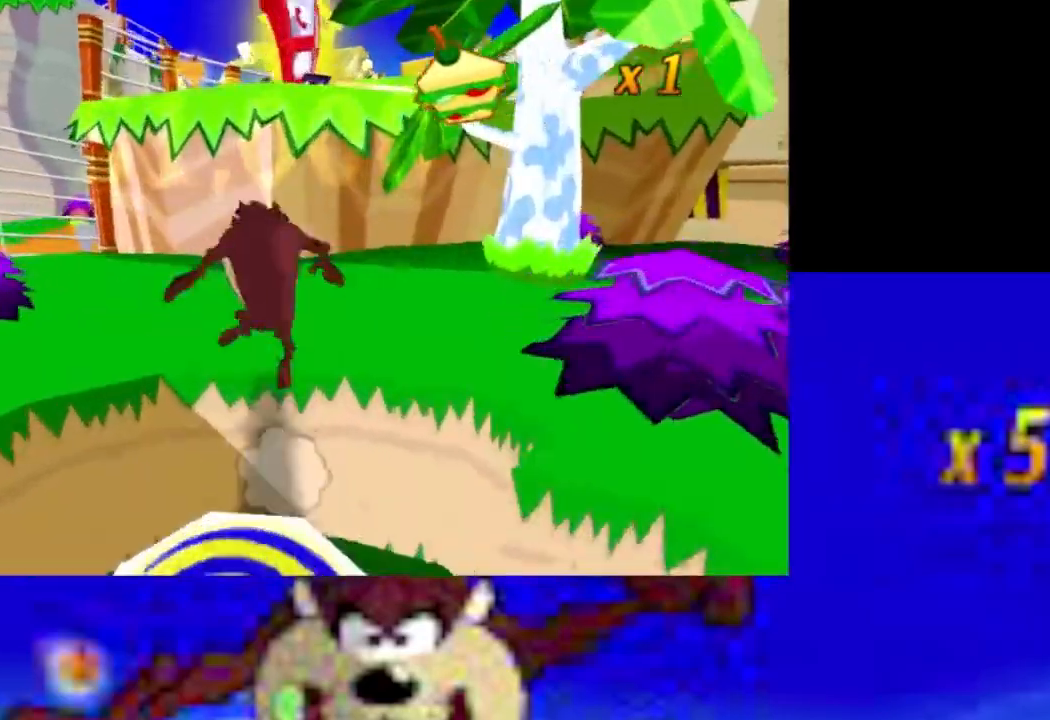
{"buttons": [], "left_stick": "up-left", "events": [[67, "R2", "down"], [167, "left_stick", "down-left"], [200, "R2", "up"], [467, "left_stick", "up-left"]]}
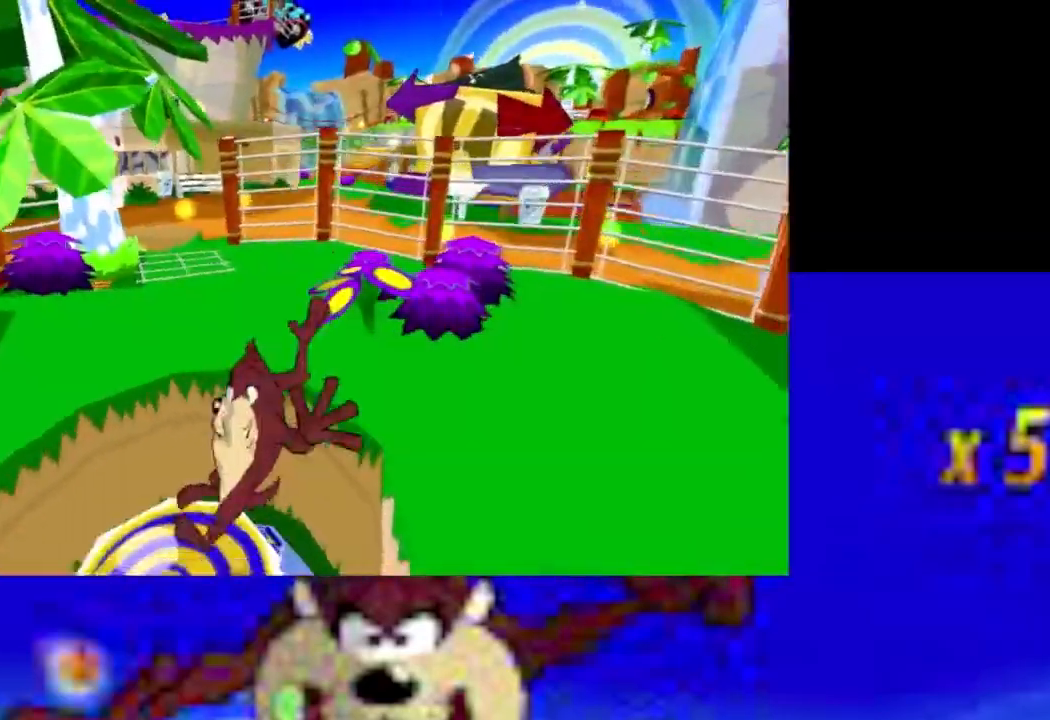
{"buttons": ["CROSS", "L2"], "left_stick": "up-right", "events": [[33, "left_stick", "center"], [133, "CIRCLE", "down"], [367, "left_stick", "up-right"], [467, "CROSS", "down"], [467, "L2", "down"], [500, "CIRCLE", "up"]]}
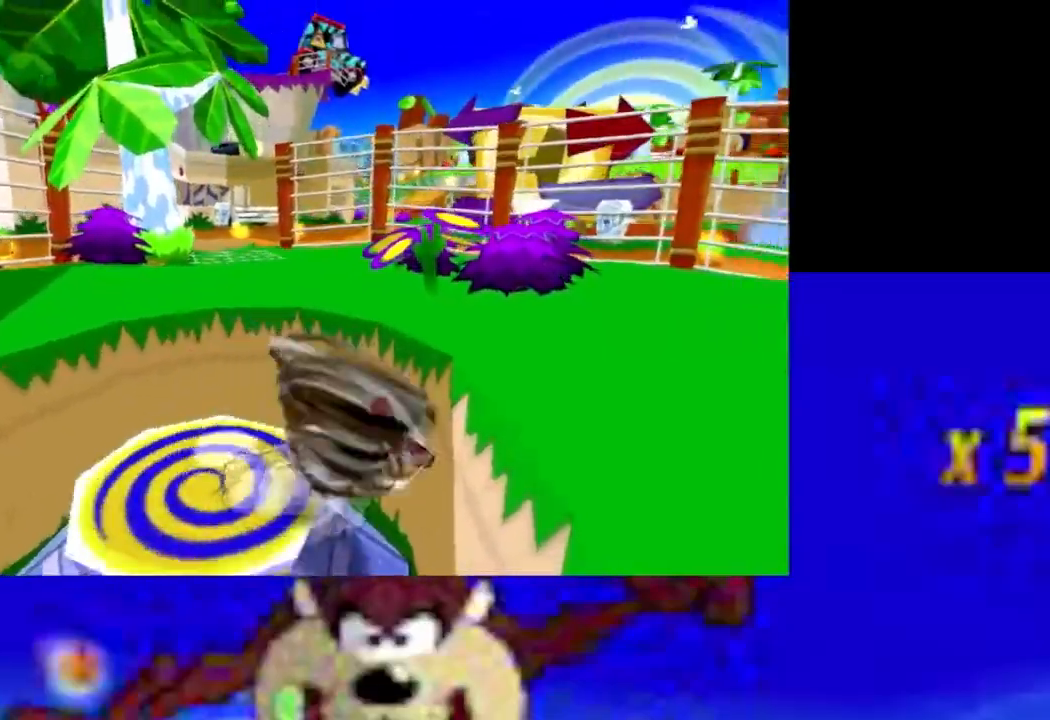
{"buttons": [], "left_stick": "up-left"}
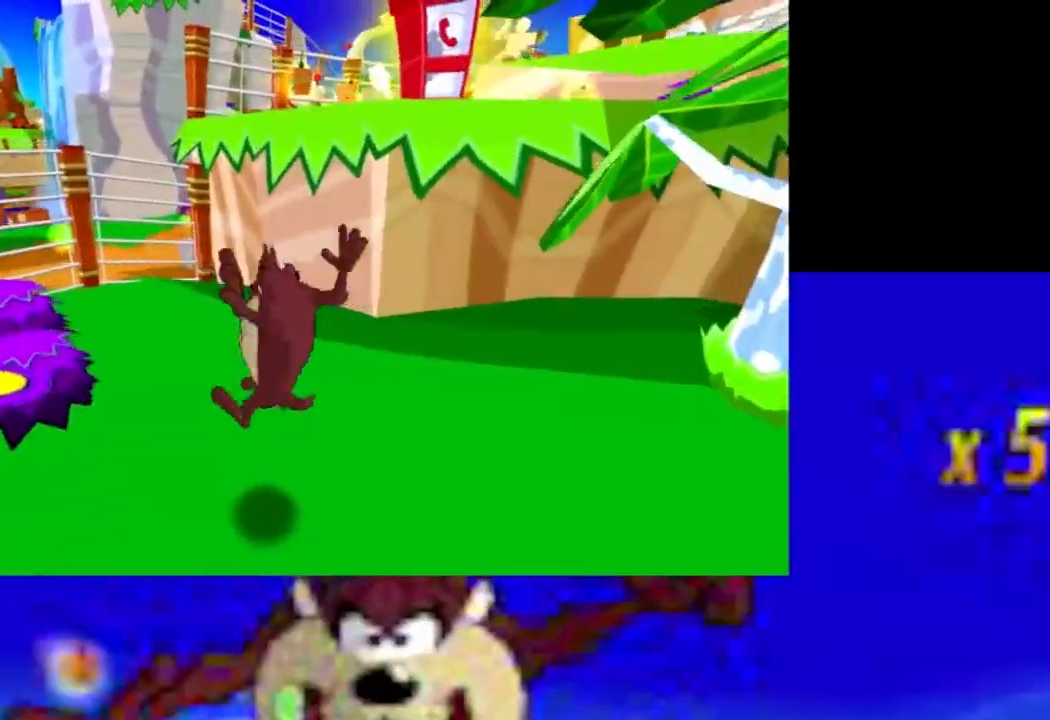
{"buttons": ["CIRCLE"], "left_stick": "up", "events": [[33, "R2", "down"], [100, "R2", "up"], [167, "left_stick", "up"], [200, "CIRCLE", "down"]]}
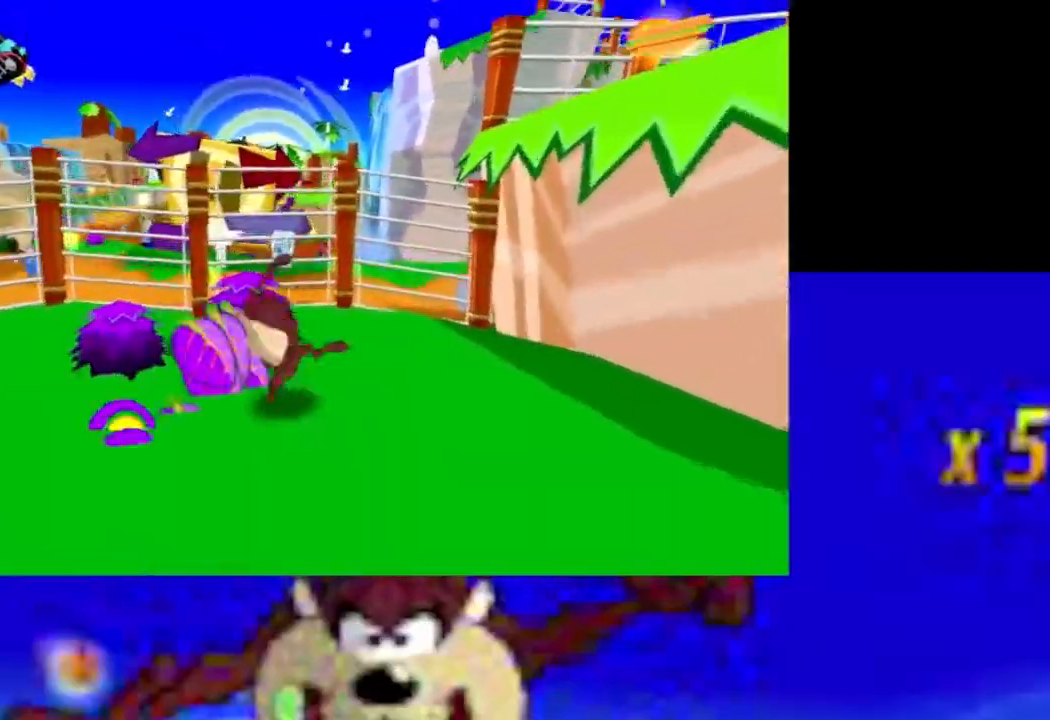
{"buttons": ["CIRCLE"], "left_stick": "up", "events": []}
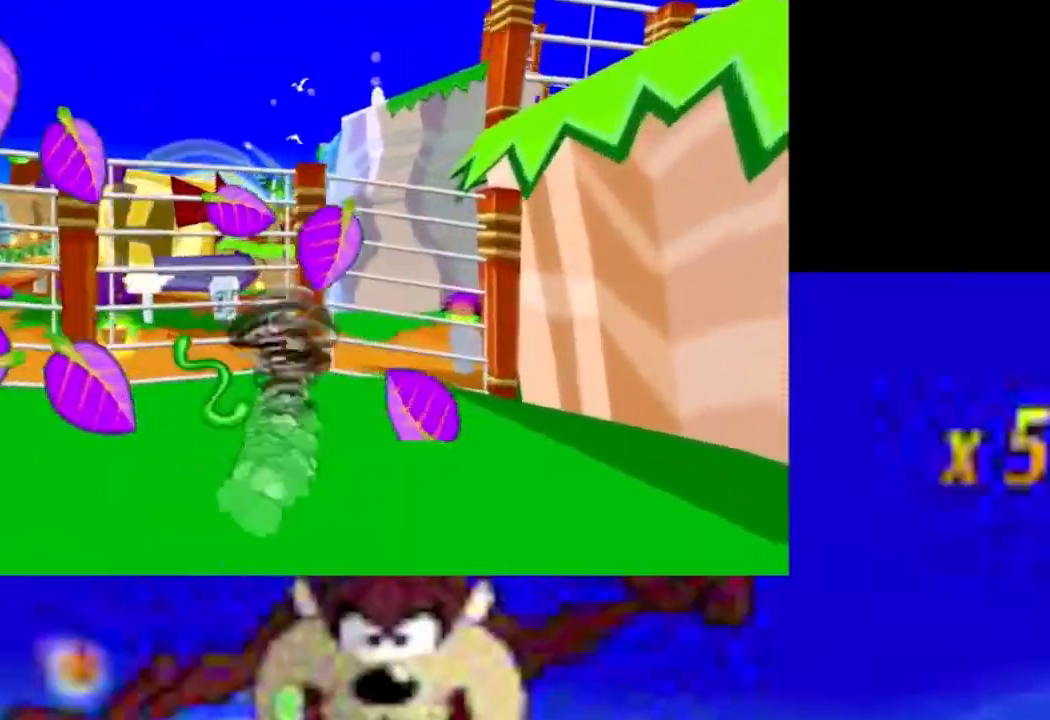
{"buttons": ["CIRCLE"], "left_stick": "up-right", "events": [[300, "left_stick", "up-right"]]}
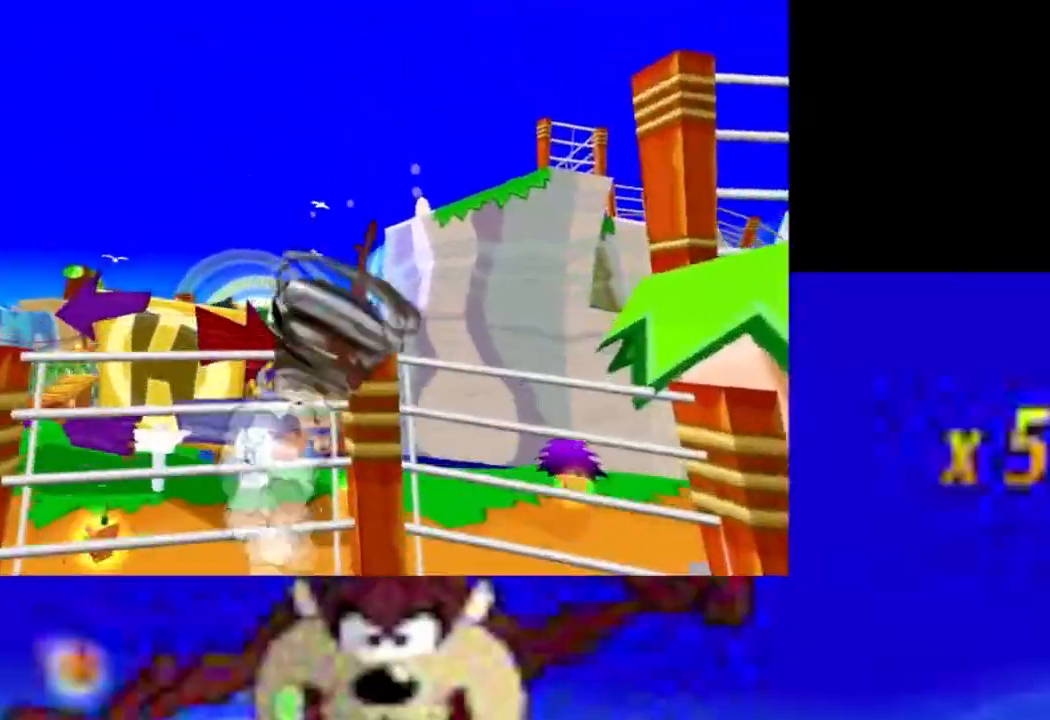
{"buttons": [], "left_stick": "up-right", "events": [[167, "CROSS", "down"], [233, "CIRCLE", "up"], [400, "CROSS", "up"]]}
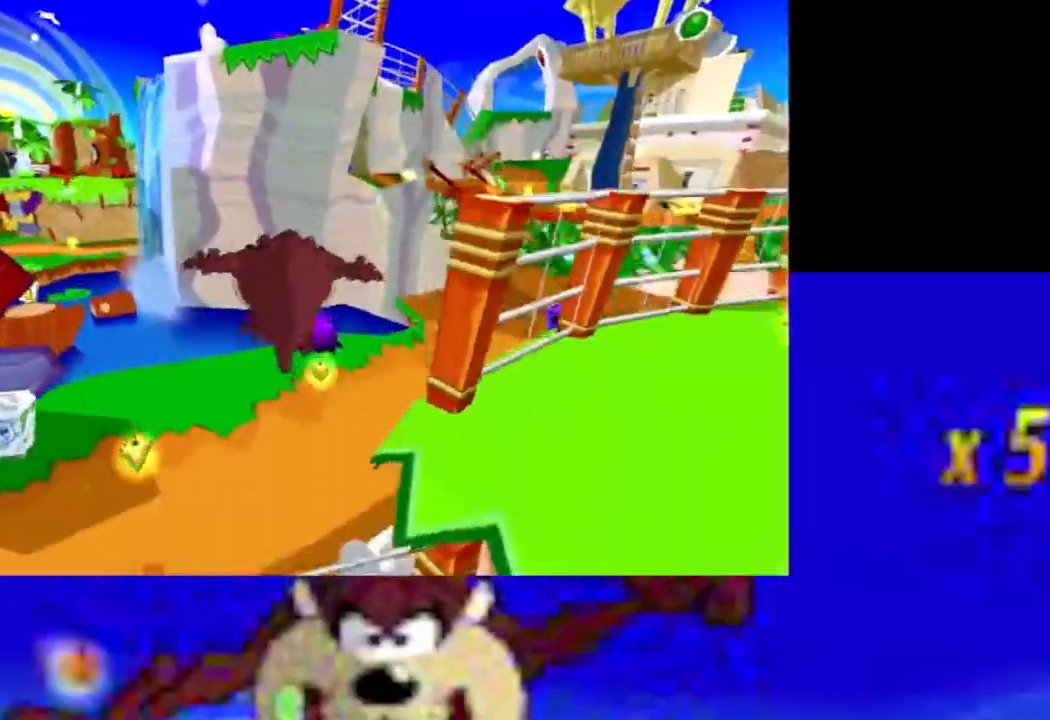
{"buttons": ["CIRCLE"], "left_stick": "up-right", "events": [[367, "CIRCLE", "down"]]}
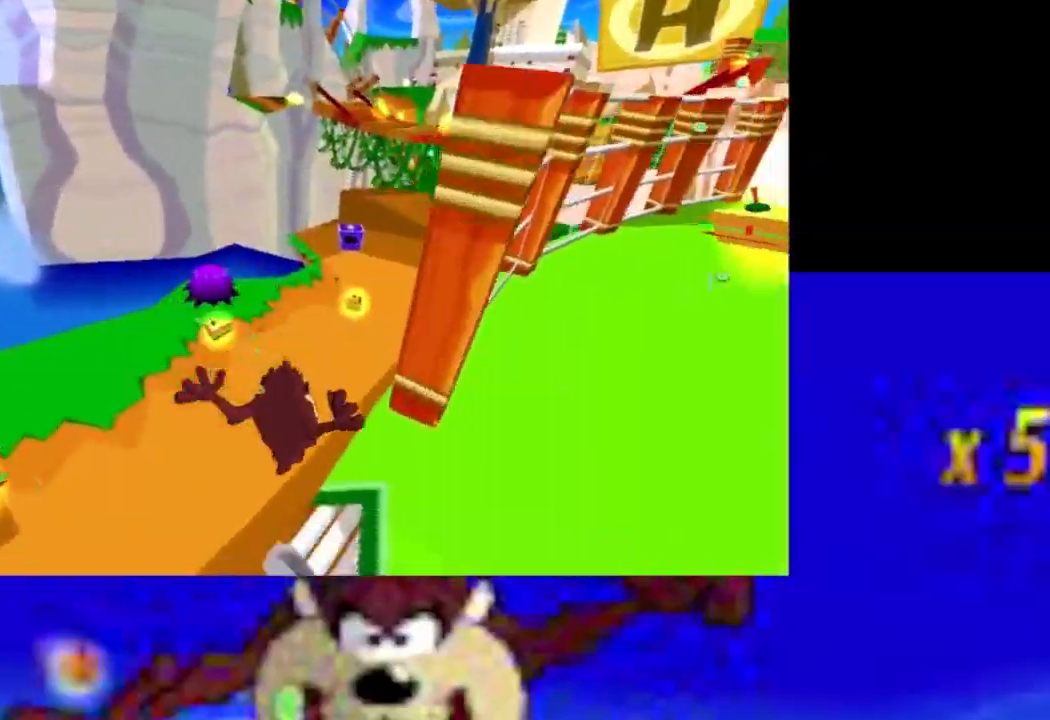
{"buttons": ["CIRCLE"], "left_stick": "up-right", "events": []}